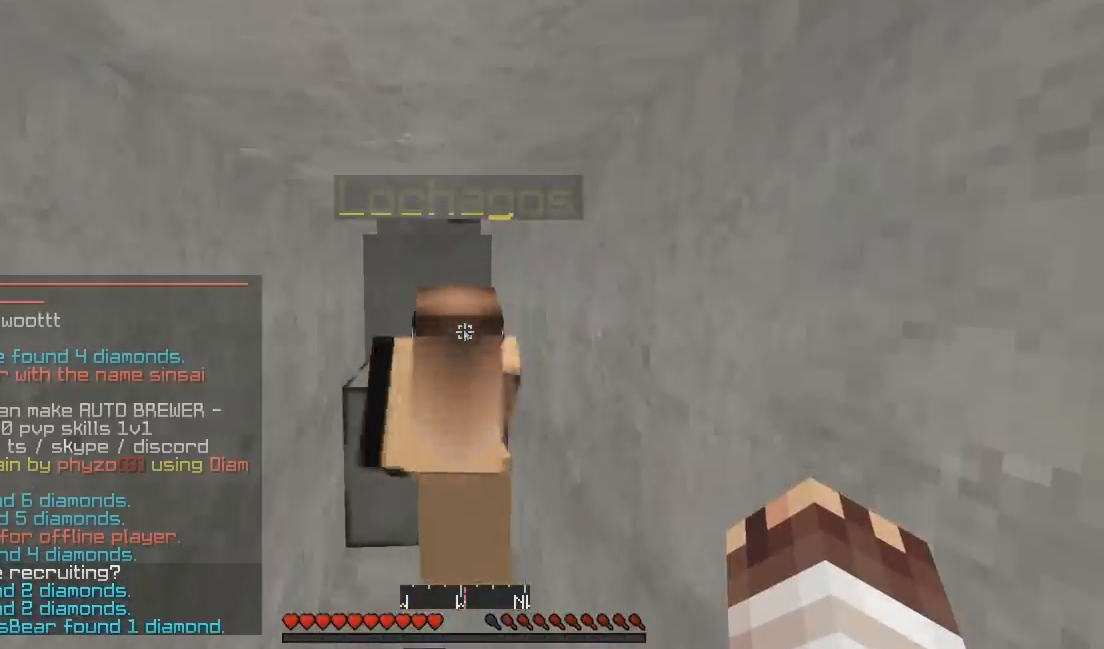
Gameplay with keyboard; each line is a JSON object with the keys held at the frame after it. "events" lists presses ("down") and releases ("up") of "a", "d", "s" and "w" between this image and that frame as [ms after this image, input, new state], when the widget could be followed in between. No other keys are recorded. Mouse input is not recorded.
{"keys": [], "events": [[267, "w", "down"], [367, "a", "down"], [467, "a", "up"], [467, "w", "up"]]}
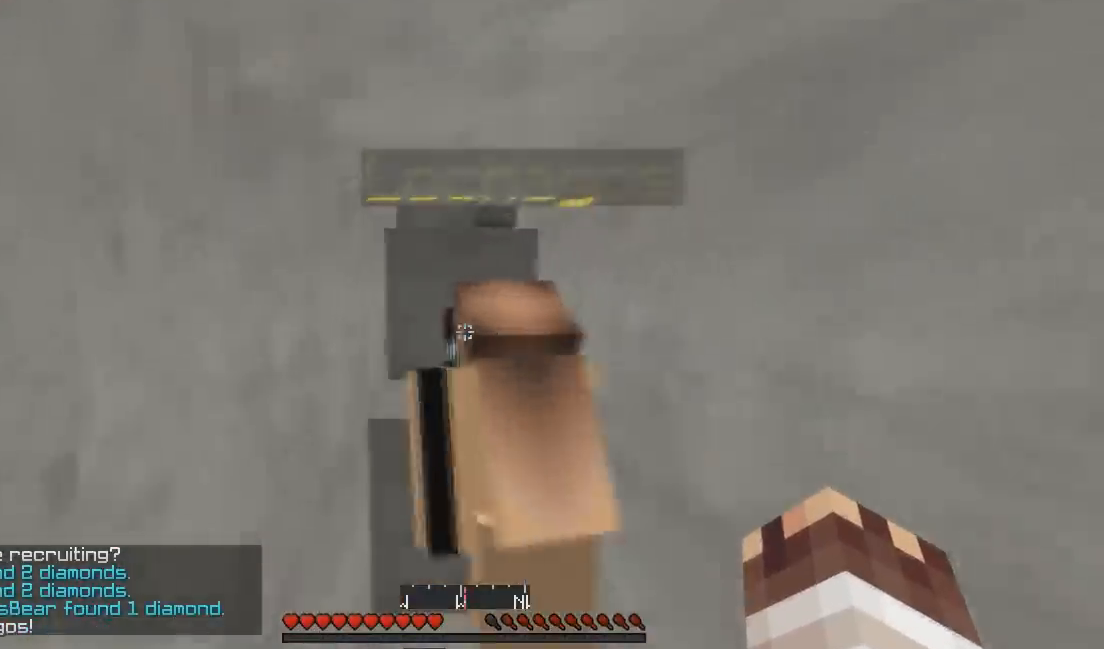
{"keys": [], "events": []}
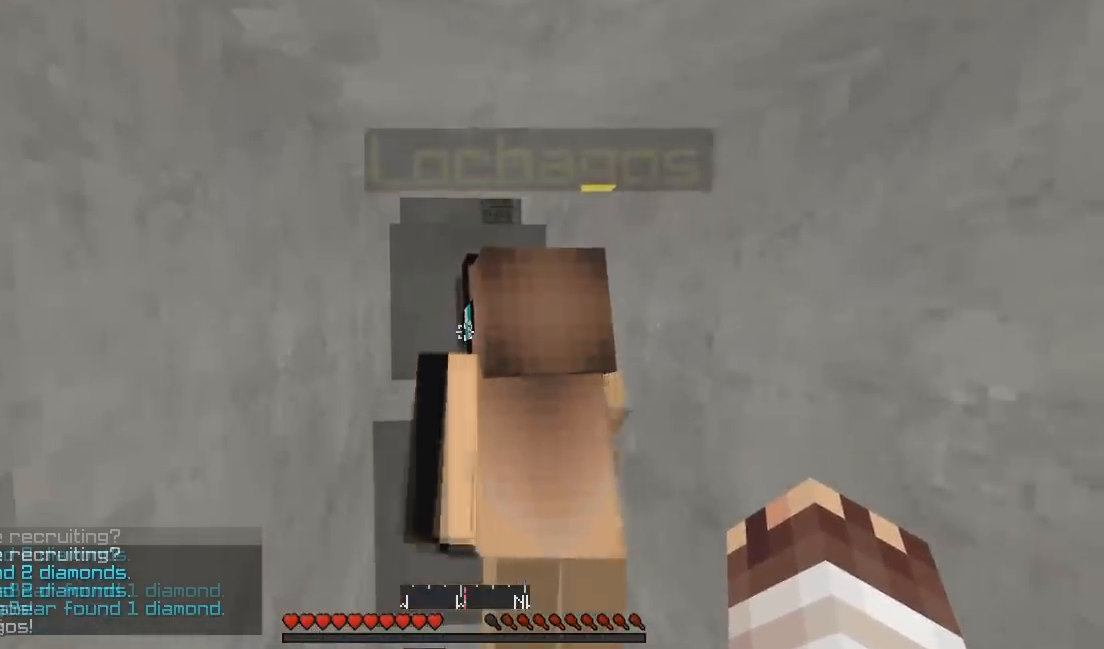
{"keys": ["w"], "events": [[467, "w", "down"]]}
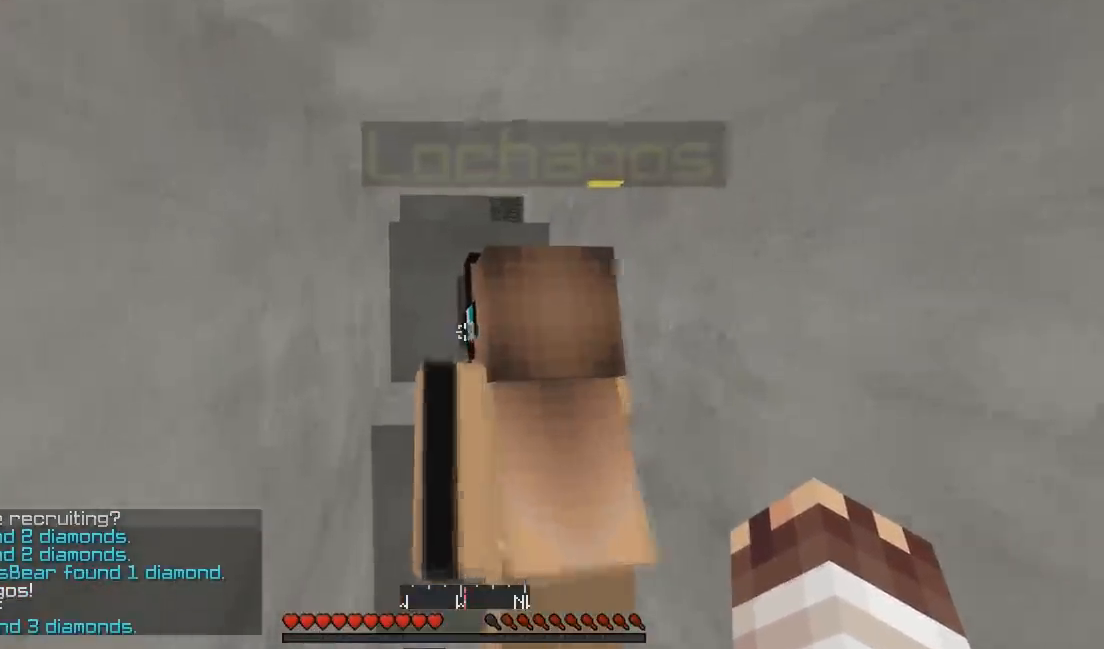
{"keys": [], "events": [[67, "a", "down"], [200, "w", "up"], [233, "a", "up"]]}
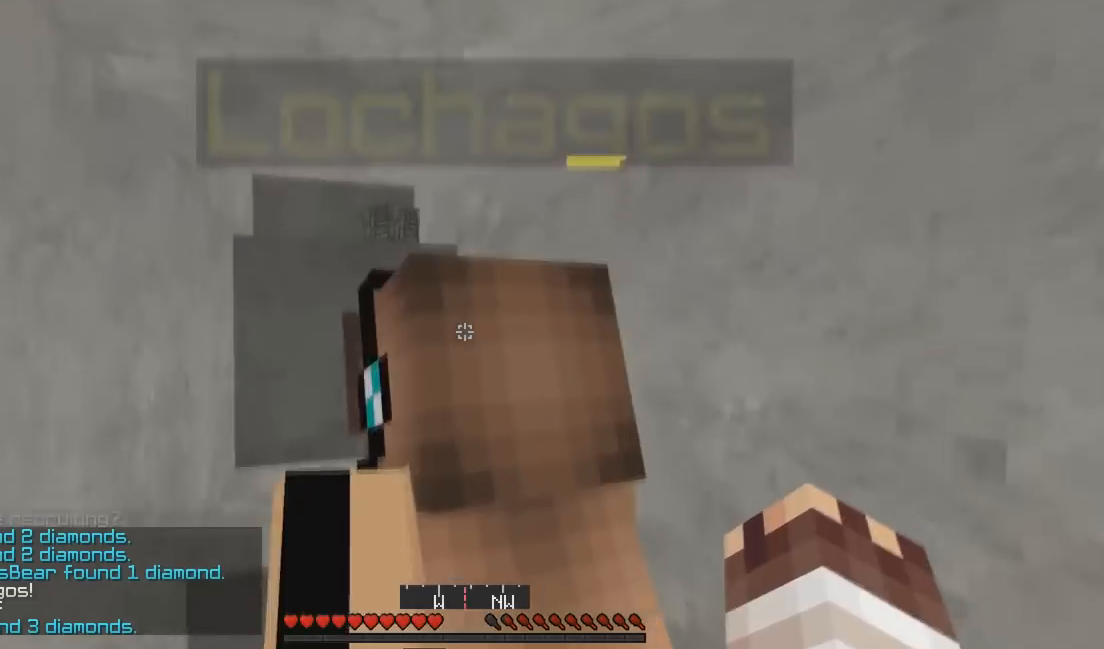
{"keys": [], "events": []}
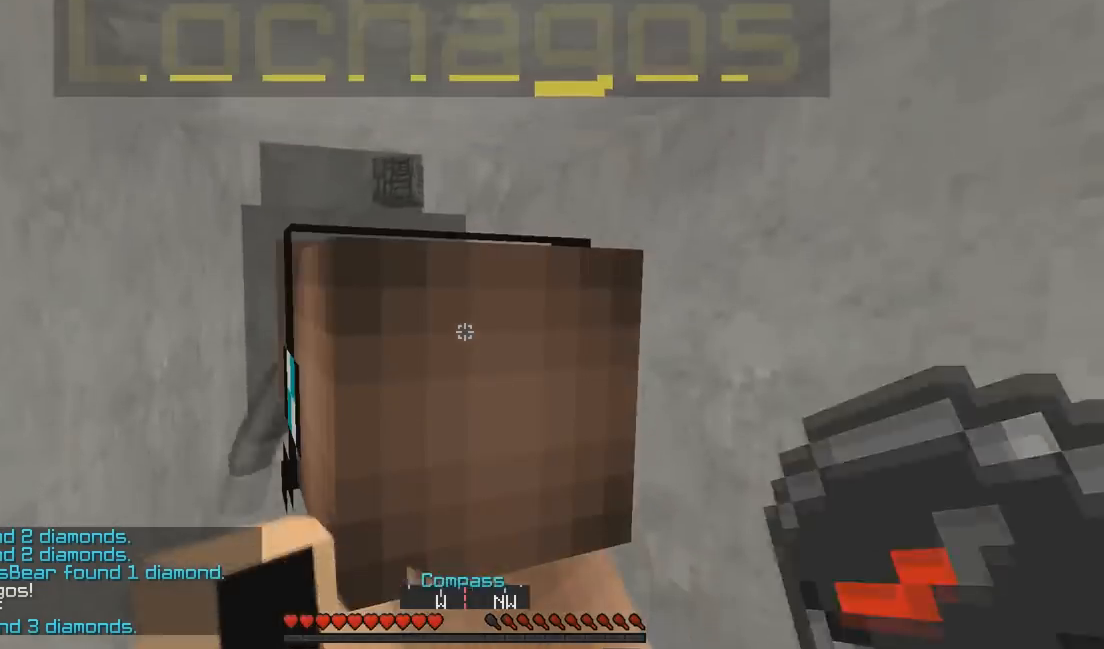
{"keys": [], "events": []}
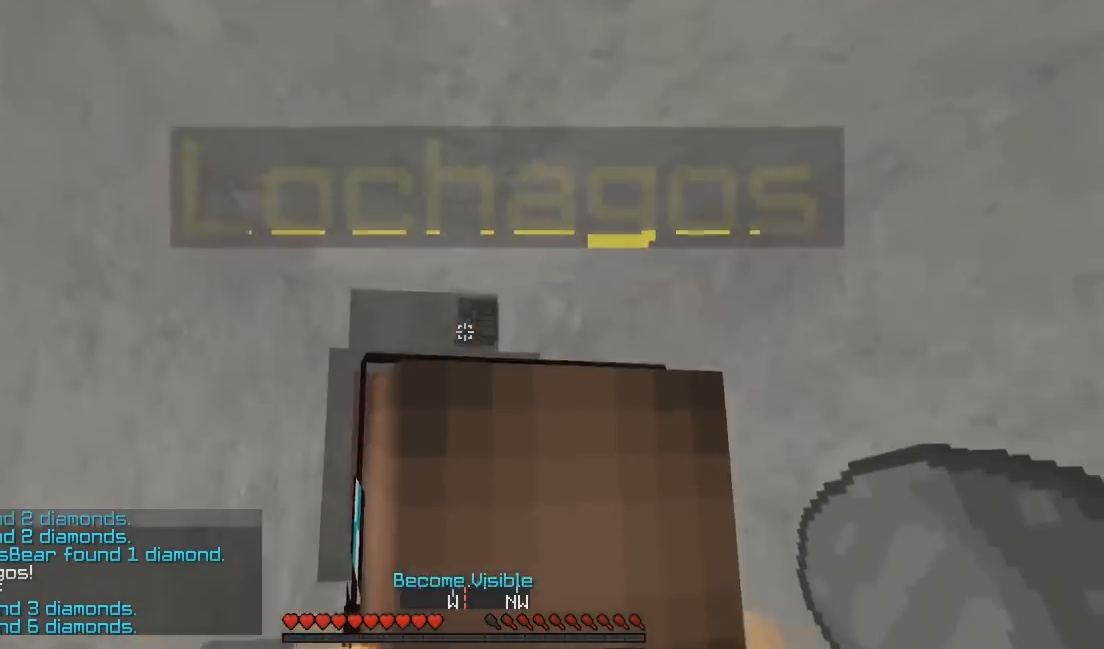
{"keys": [], "events": [[67, "w", "down"], [333, "w", "up"]]}
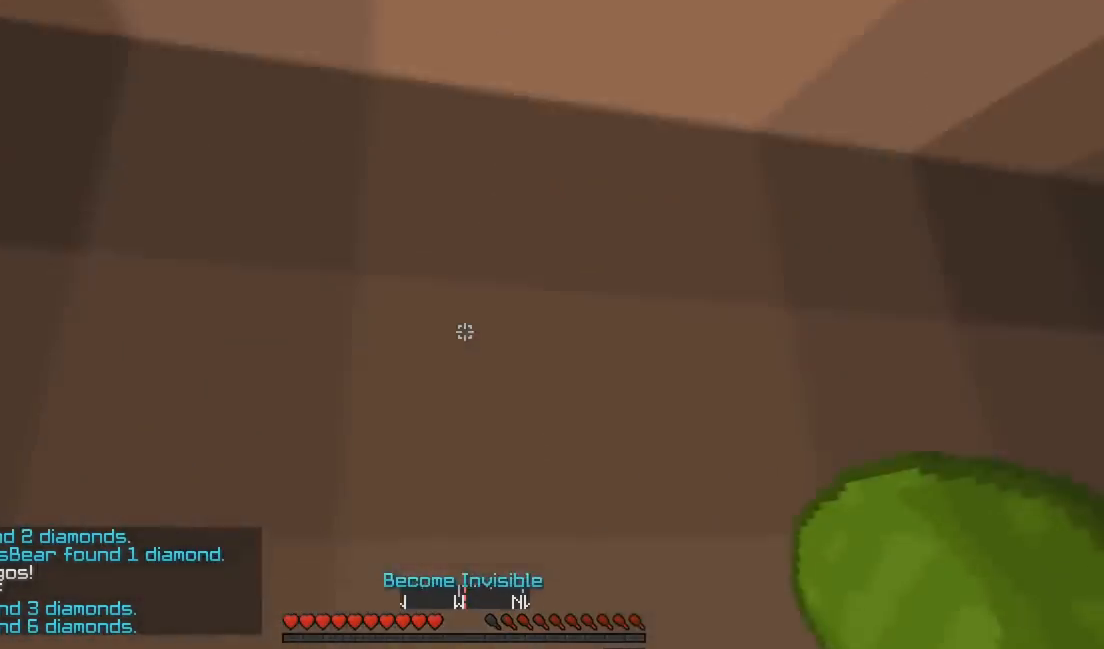
{"keys": ["w"], "events": [[300, "w", "down"]]}
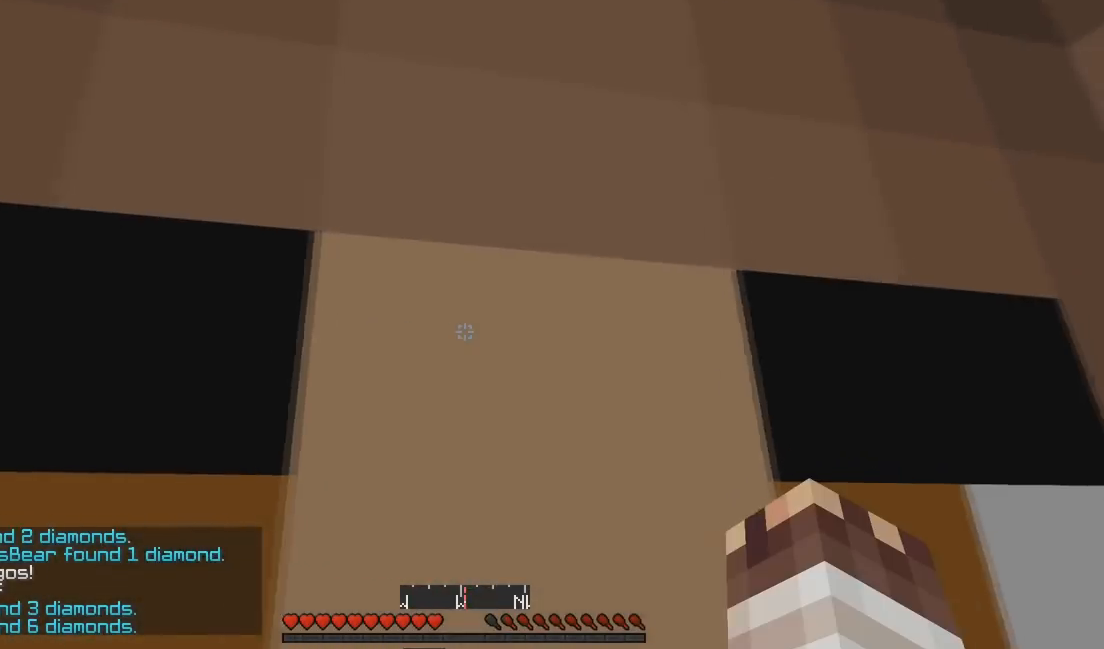
{"keys": ["w"], "events": []}
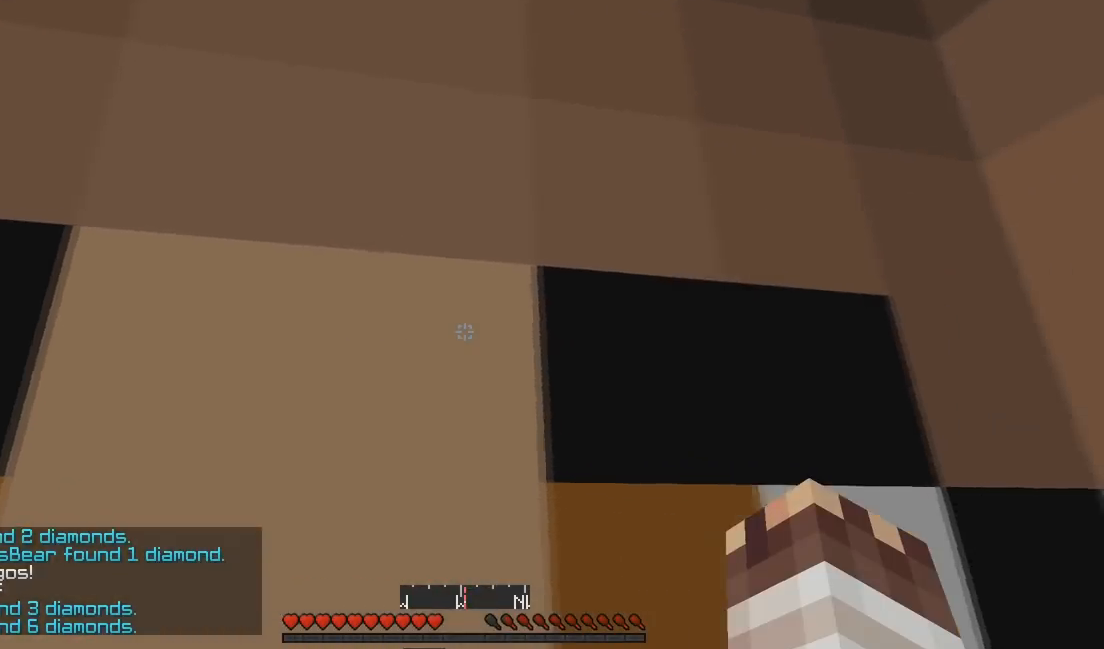
{"keys": ["a"], "events": [[100, "w", "up"], [267, "s", "down"], [400, "a", "down"], [433, "s", "up"]]}
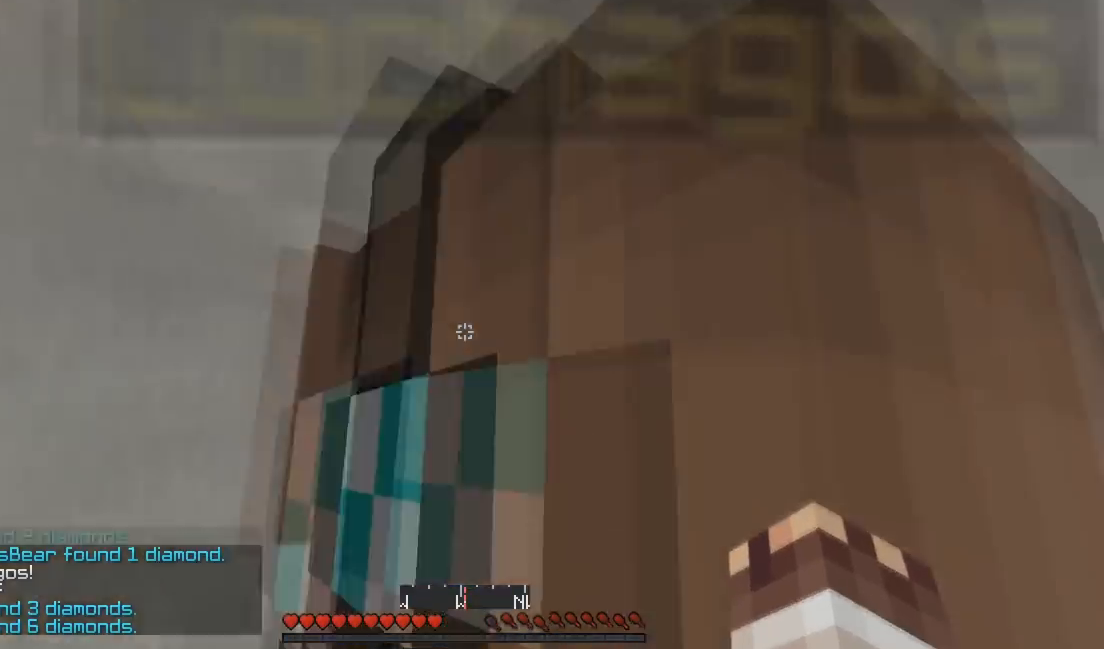
{"keys": ["a", "w"], "events": [[200, "w", "down"]]}
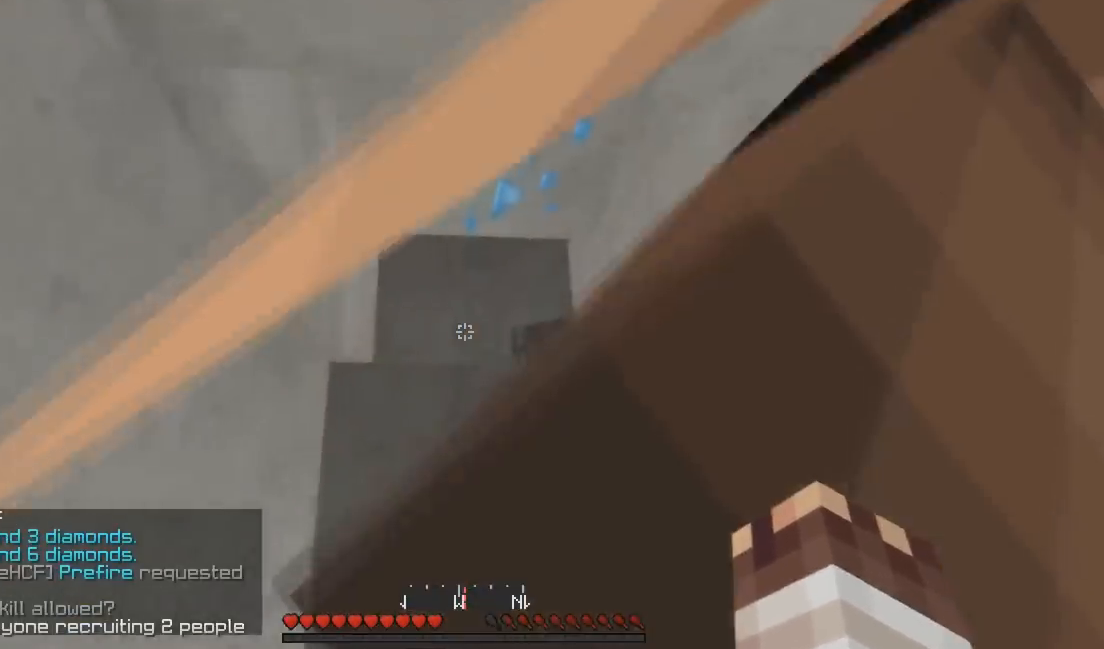
{"keys": ["s"], "events": [[133, "w", "up"], [167, "a", "up"], [367, "s", "down"]]}
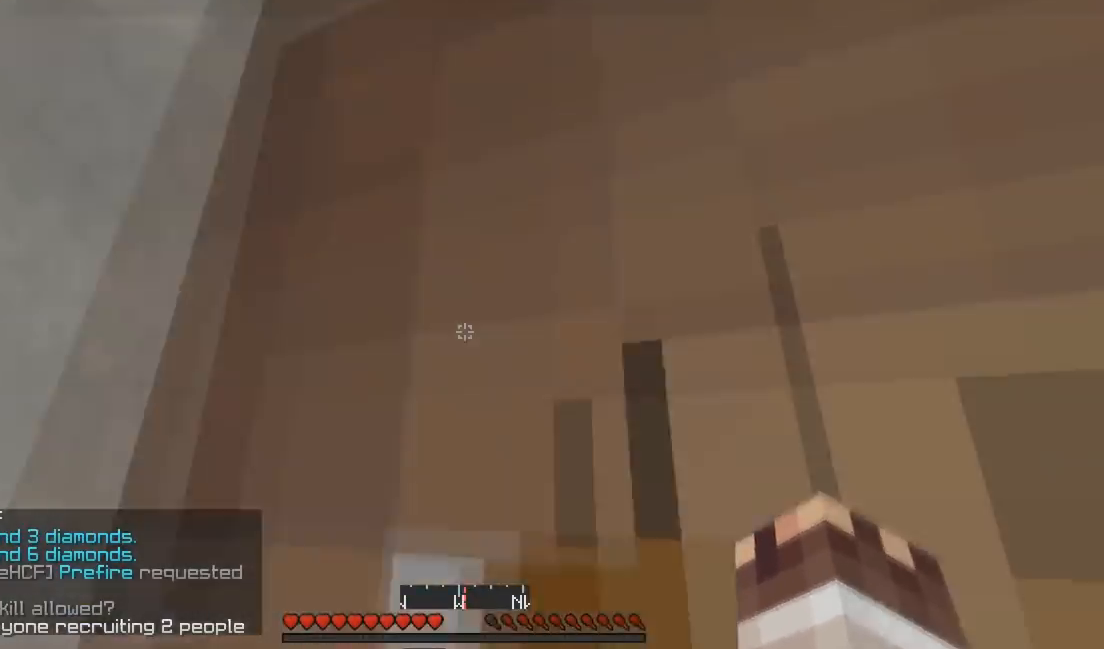
{"keys": [], "events": [[267, "s", "up"]]}